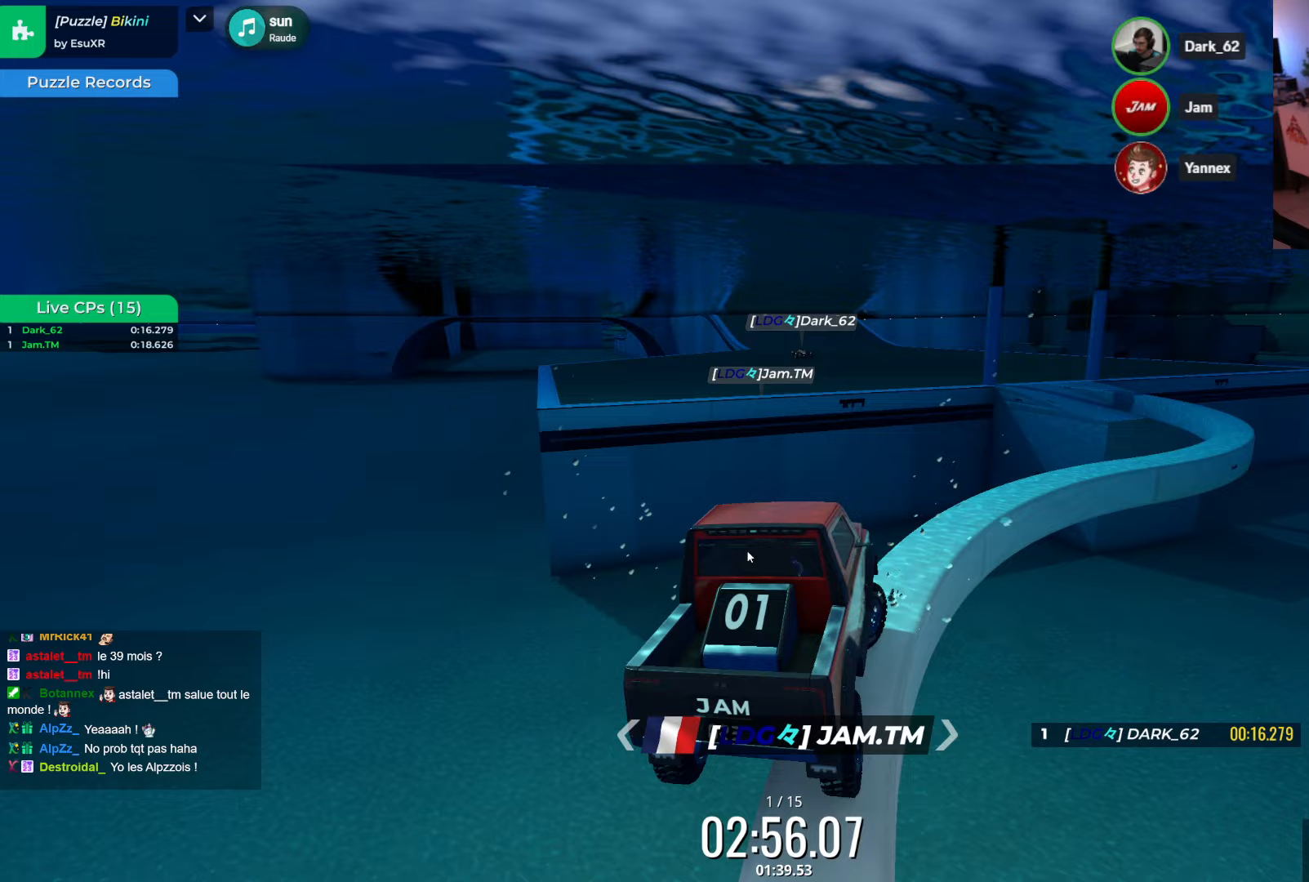
Gameplay with keyboard; each line is a JSON object with the keys held at the frame after it (dt_ms = milliseconds from this image to that frame). "events" lists presses ("down") and releases ("up") of "down", "left", "right" and "up" between this image and that frame as [ms after this image, input, new state], when the widget could be followed in between. No other keys are recorded. Mouse input is not recorded.
{"dt_ms": 333, "keys": ["right"], "events": [[17, "right", "up"], [117, "right", "down"]]}
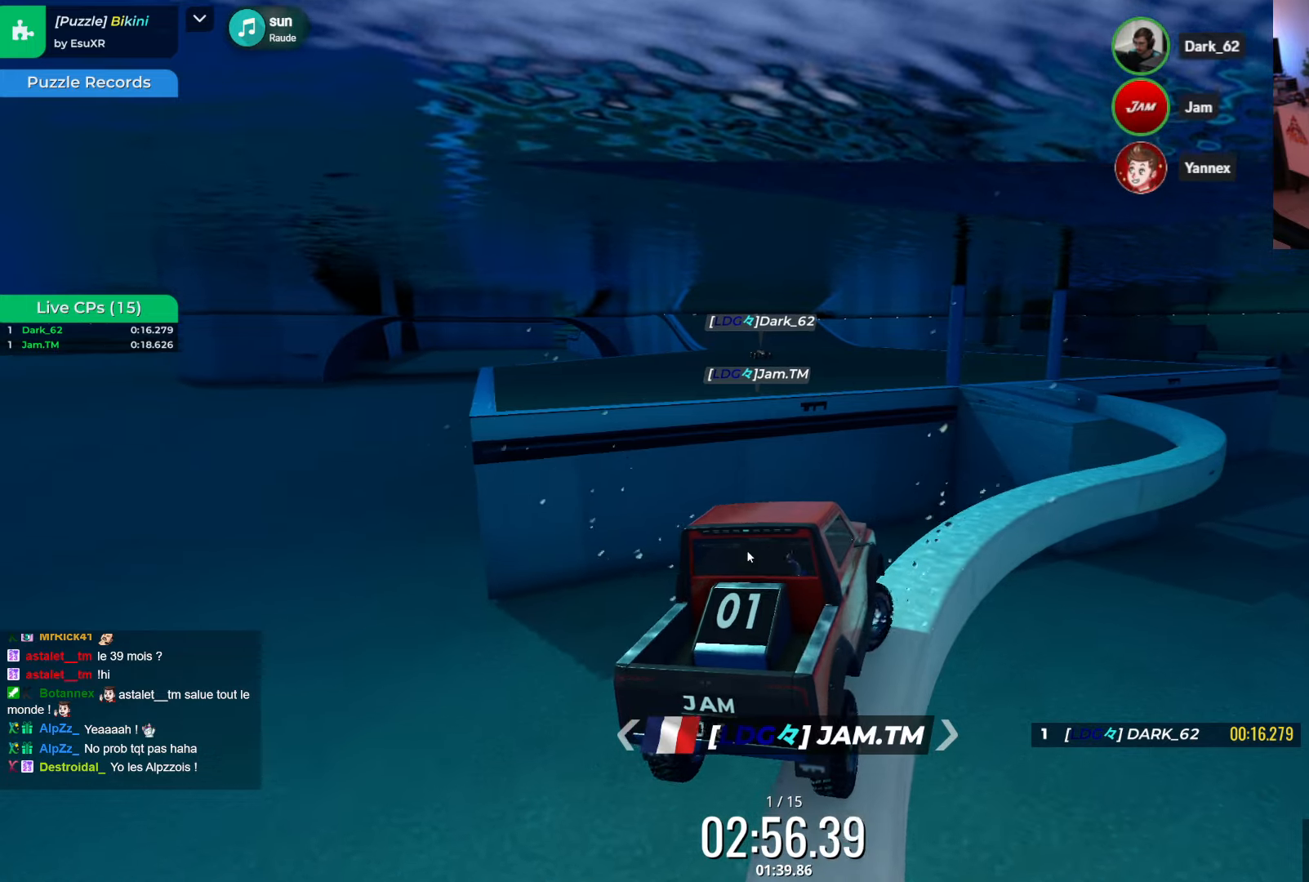
{"dt_ms": 500, "keys": ["right"], "events": [[34, "up", "down"], [117, "right", "up"], [117, "up", "up"], [250, "right", "down"]]}
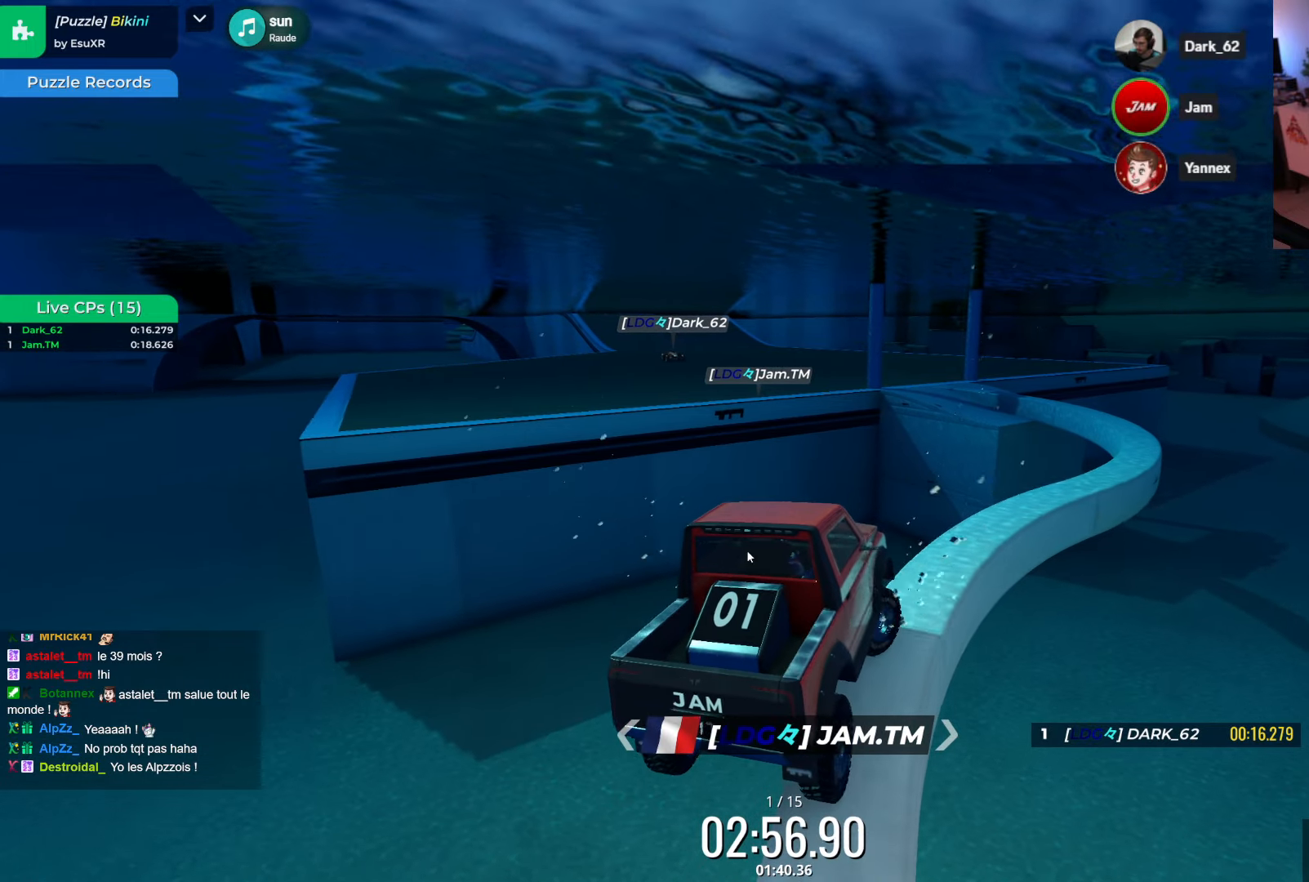
{"dt_ms": 500, "keys": ["right", "up"], "events": [[150, "up", "down"], [200, "right", "up"], [284, "right", "down"], [284, "up", "up"], [484, "up", "down"]]}
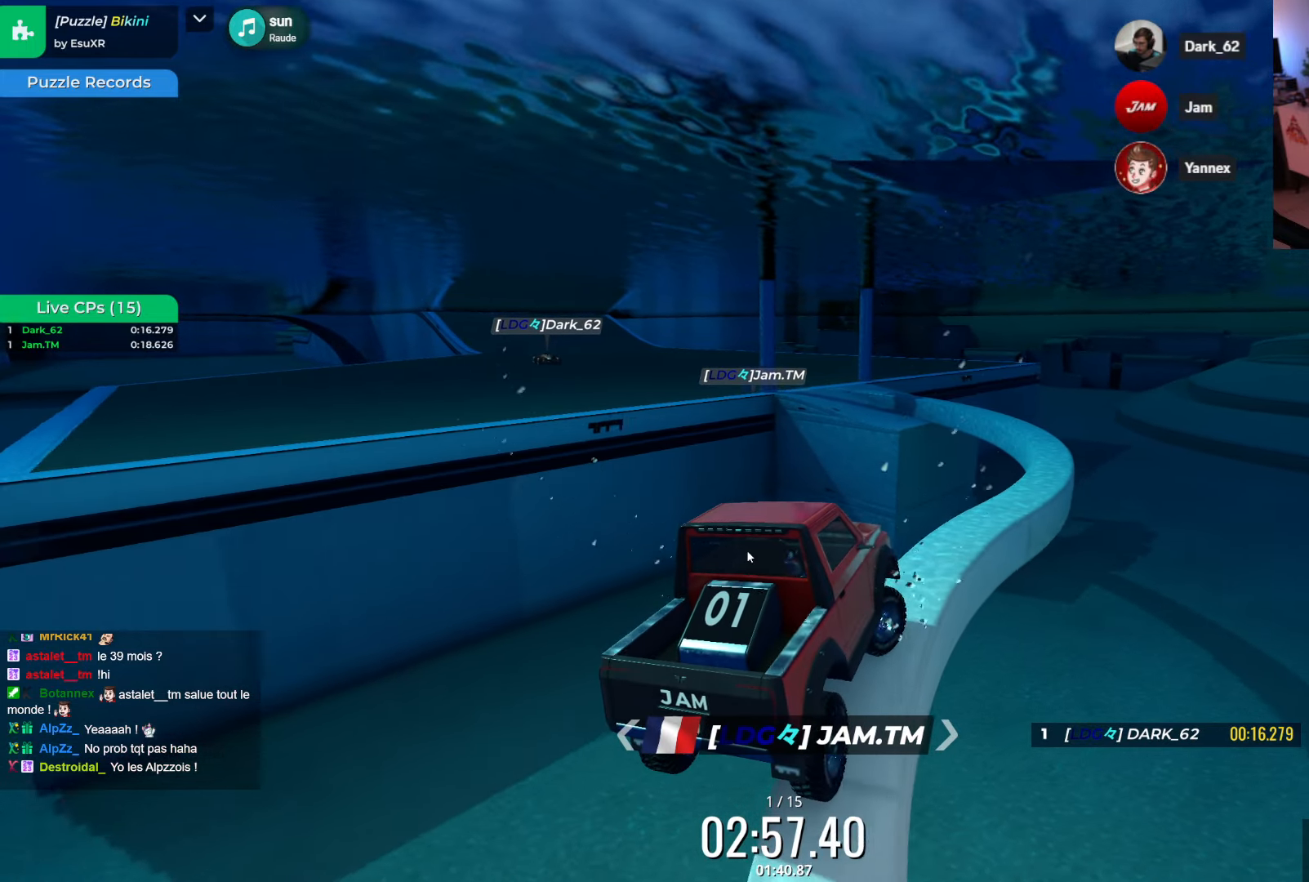
{"dt_ms": 500, "keys": [], "events": [[67, "up", "up"], [100, "right", "up"], [184, "right", "down"], [434, "right", "up"]]}
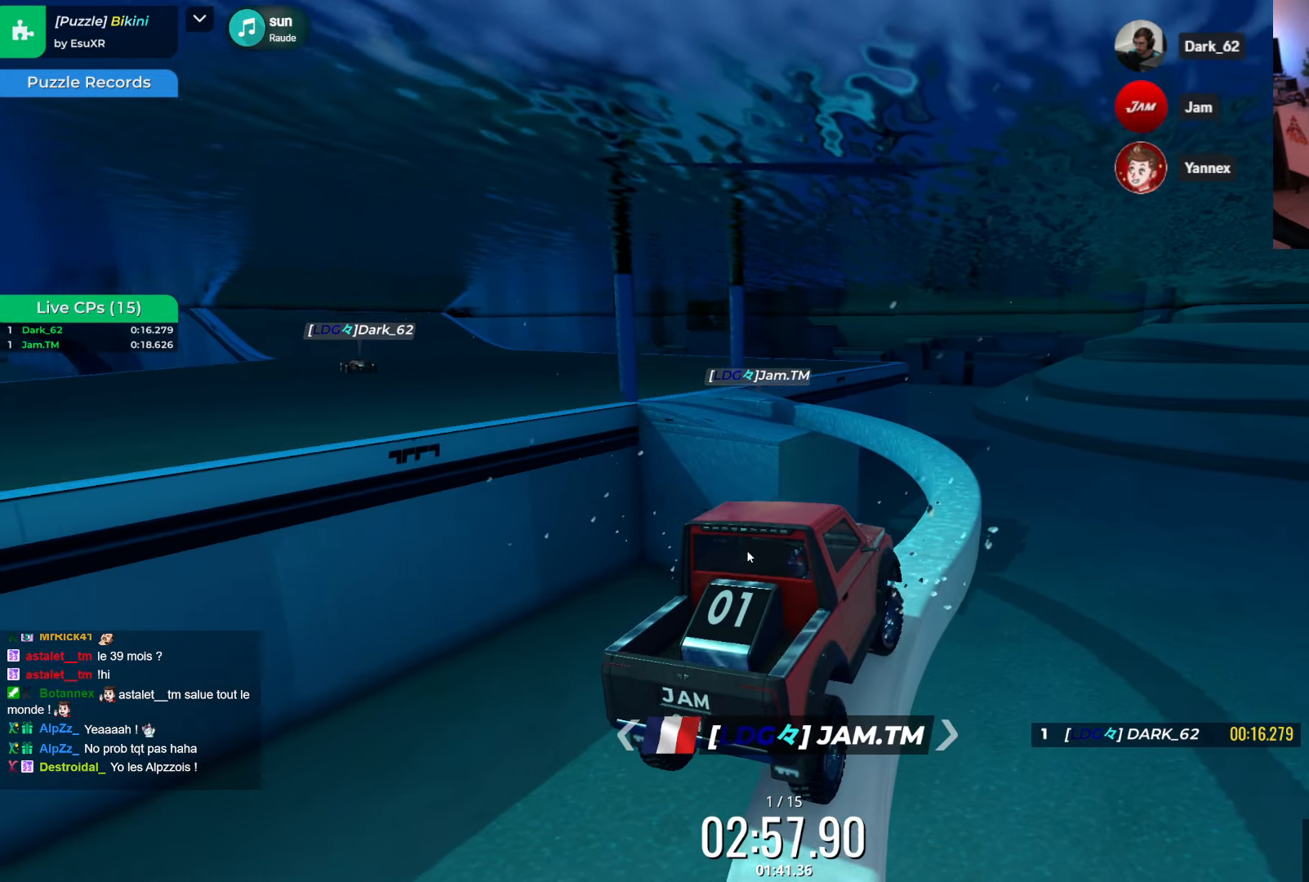
{"dt_ms": 500, "keys": [], "events": [[34, "up", "down"], [84, "up", "up"], [317, "up", "down"], [367, "left", "down"], [400, "up", "up"], [434, "left", "up"]]}
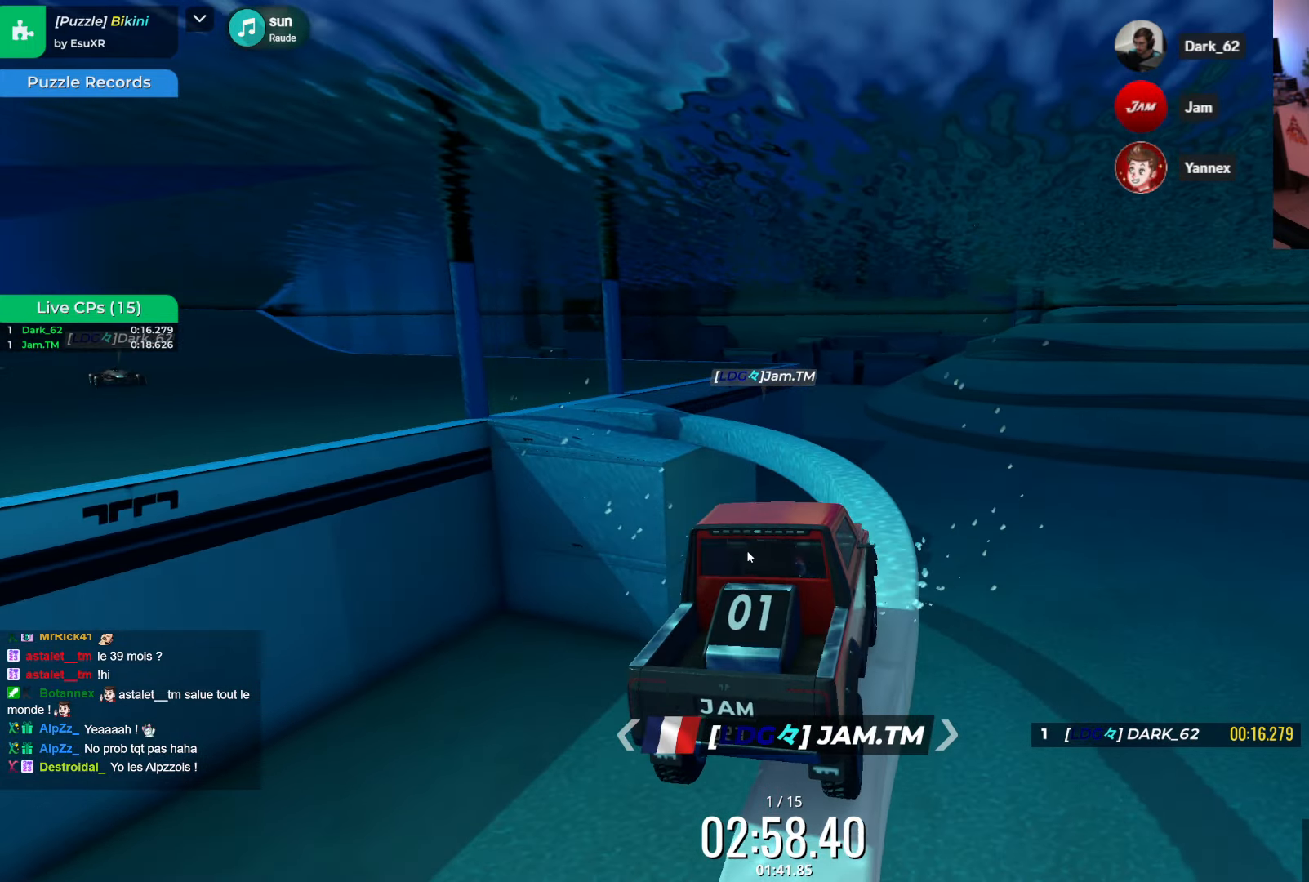
{"dt_ms": 500, "keys": [], "events": [[134, "up", "down"], [167, "up", "up"]]}
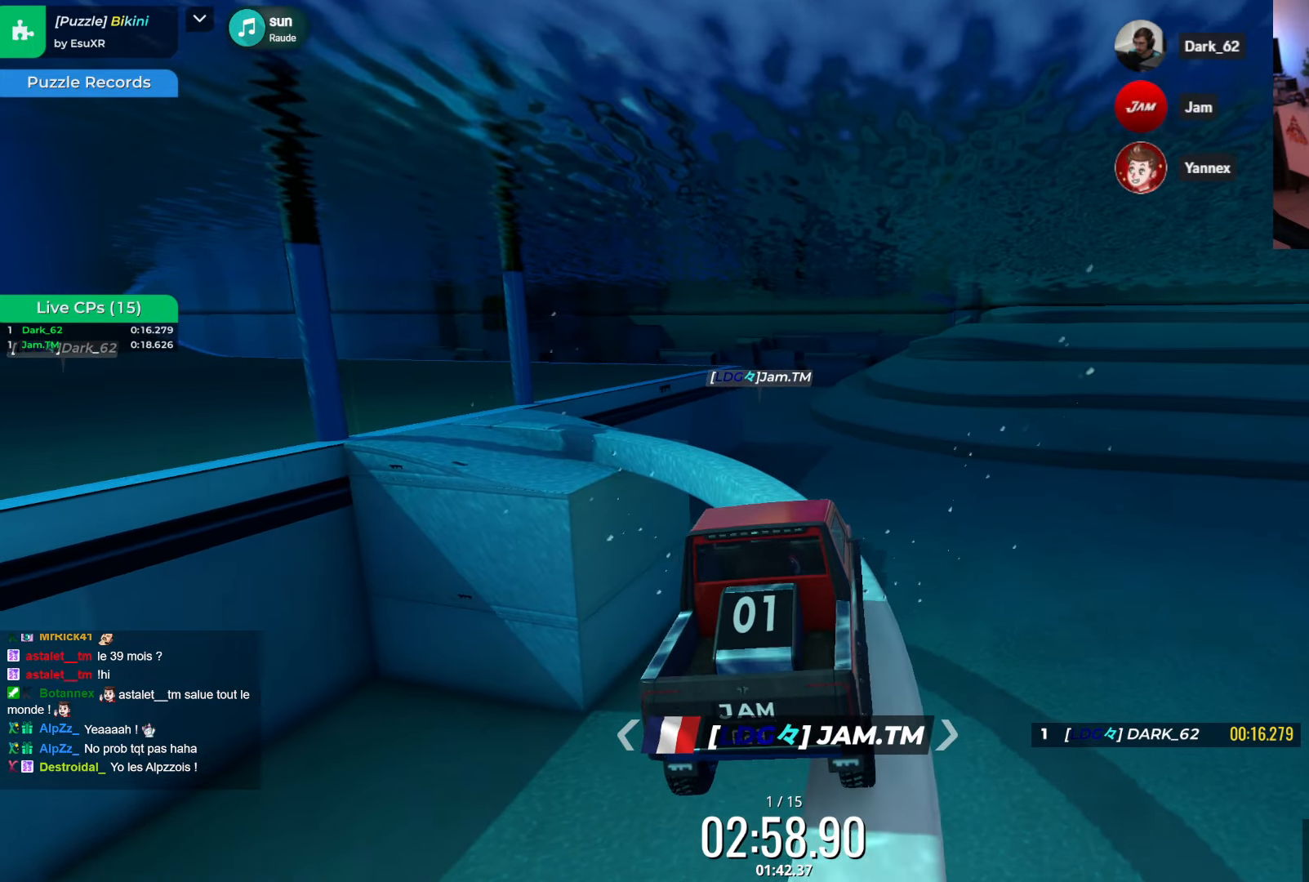
{"dt_ms": 500, "keys": [], "events": [[184, "left", "down"], [484, "left", "up"]]}
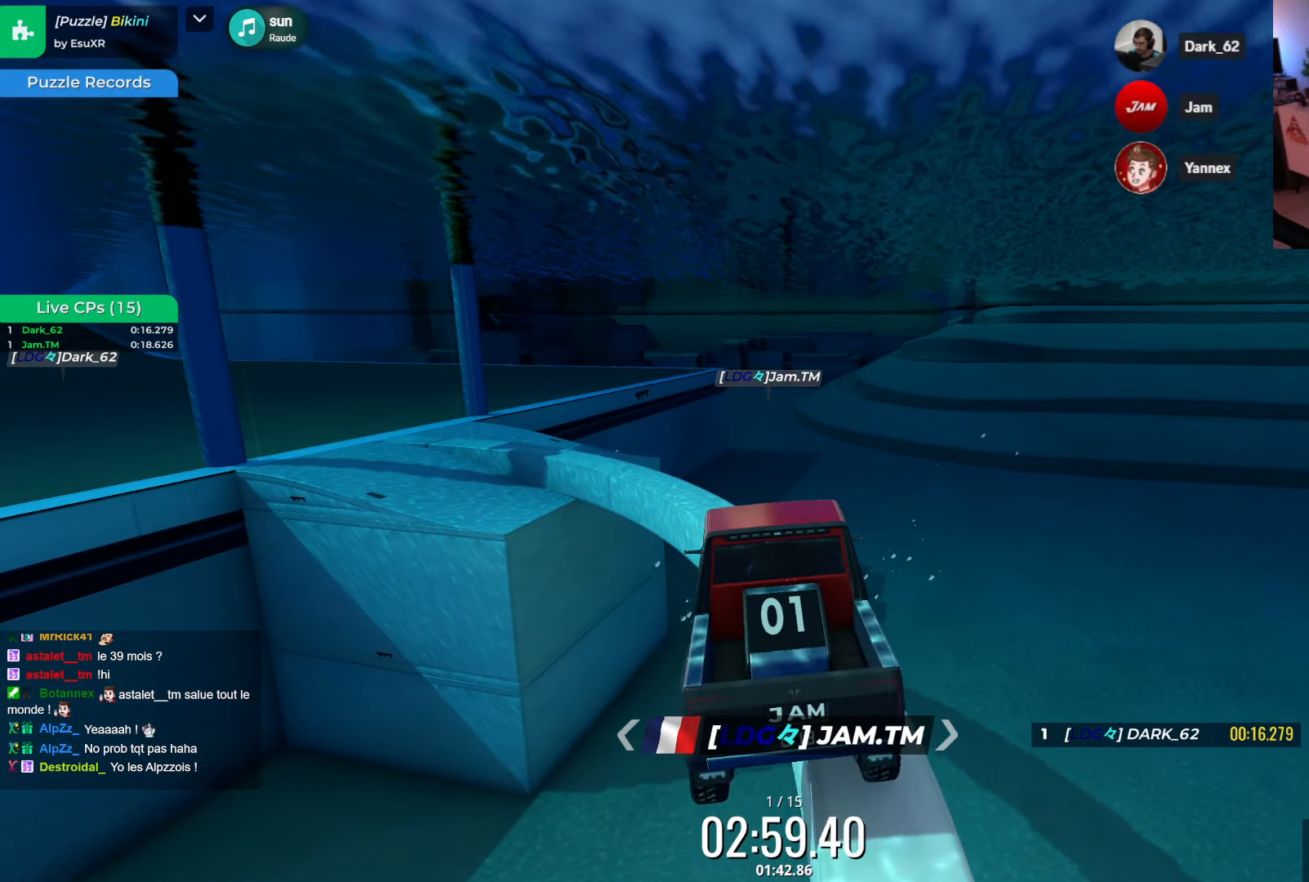
{"dt_ms": 500, "keys": ["left"], "events": [[17, "up", "down"], [67, "left", "down"], [134, "up", "up"], [350, "left", "up"], [384, "up", "down"], [417, "left", "down"], [450, "up", "up"]]}
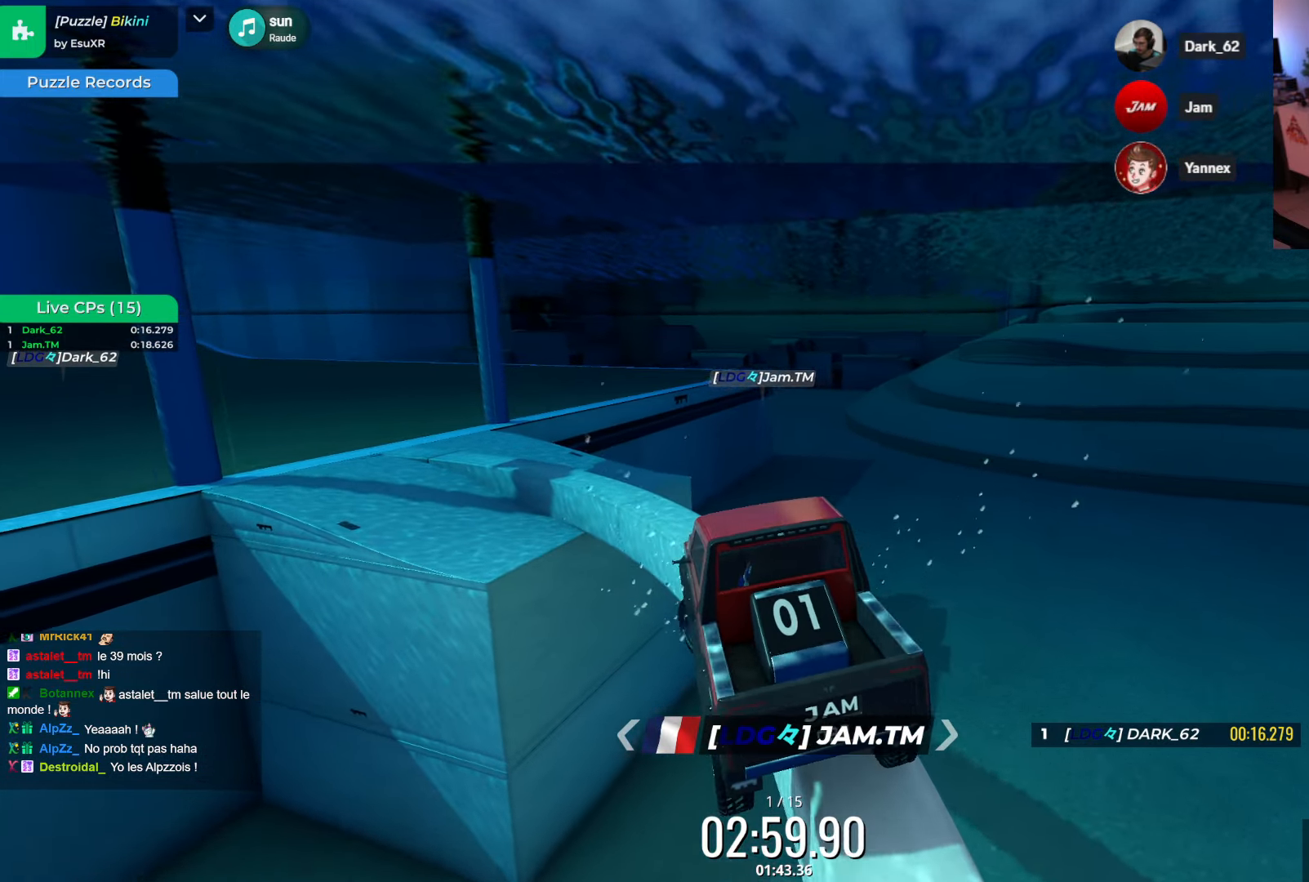
{"dt_ms": 501, "keys": ["left"], "events": [[100, "left", "up"], [150, "left", "down"], [334, "up", "down"], [367, "left", "up"], [501, "left", "down"], [501, "up", "up"]]}
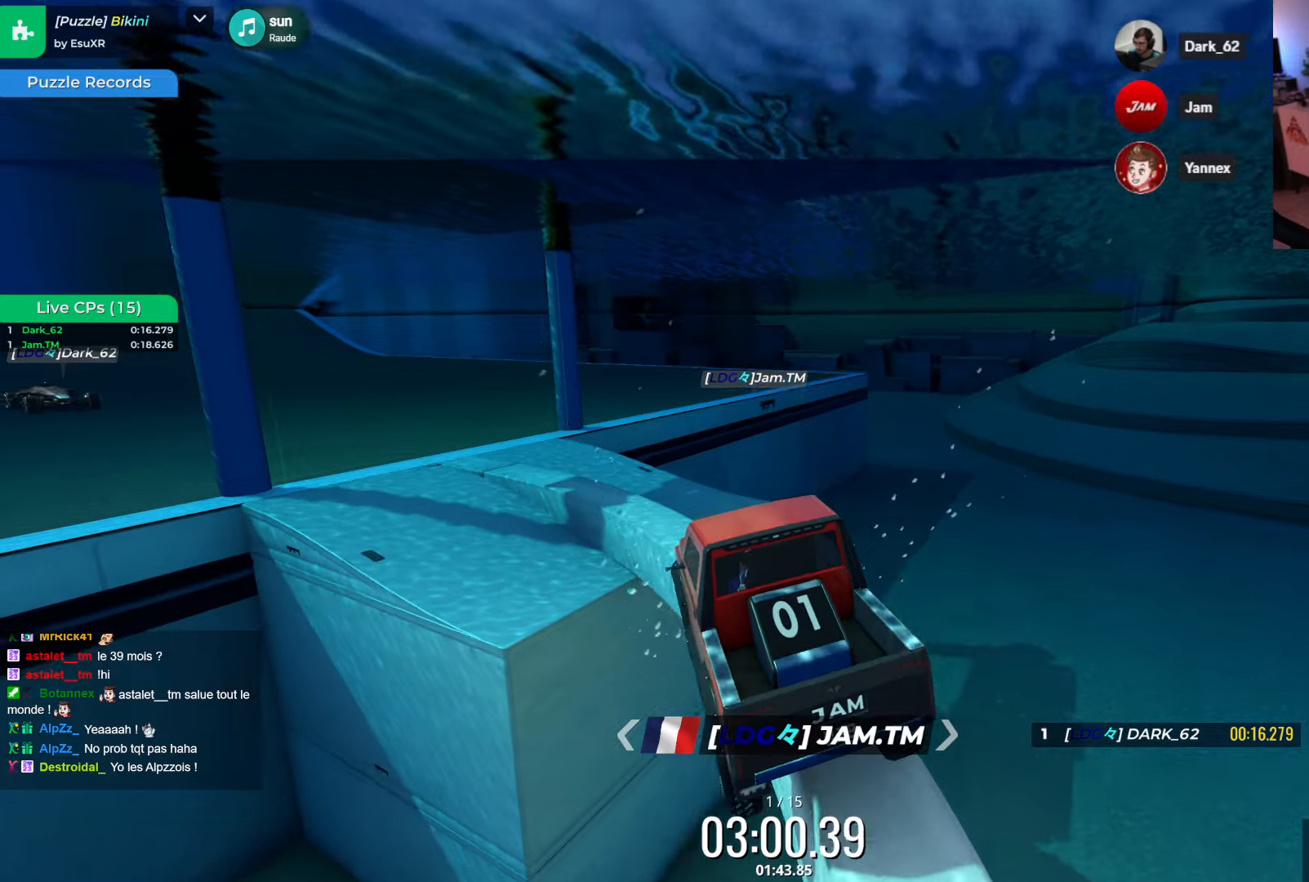
{"dt_ms": 500, "keys": ["left", "up"], "events": [[116, "left", "up"], [133, "up", "down"], [200, "left", "down"], [250, "up", "up"], [366, "up", "down"]]}
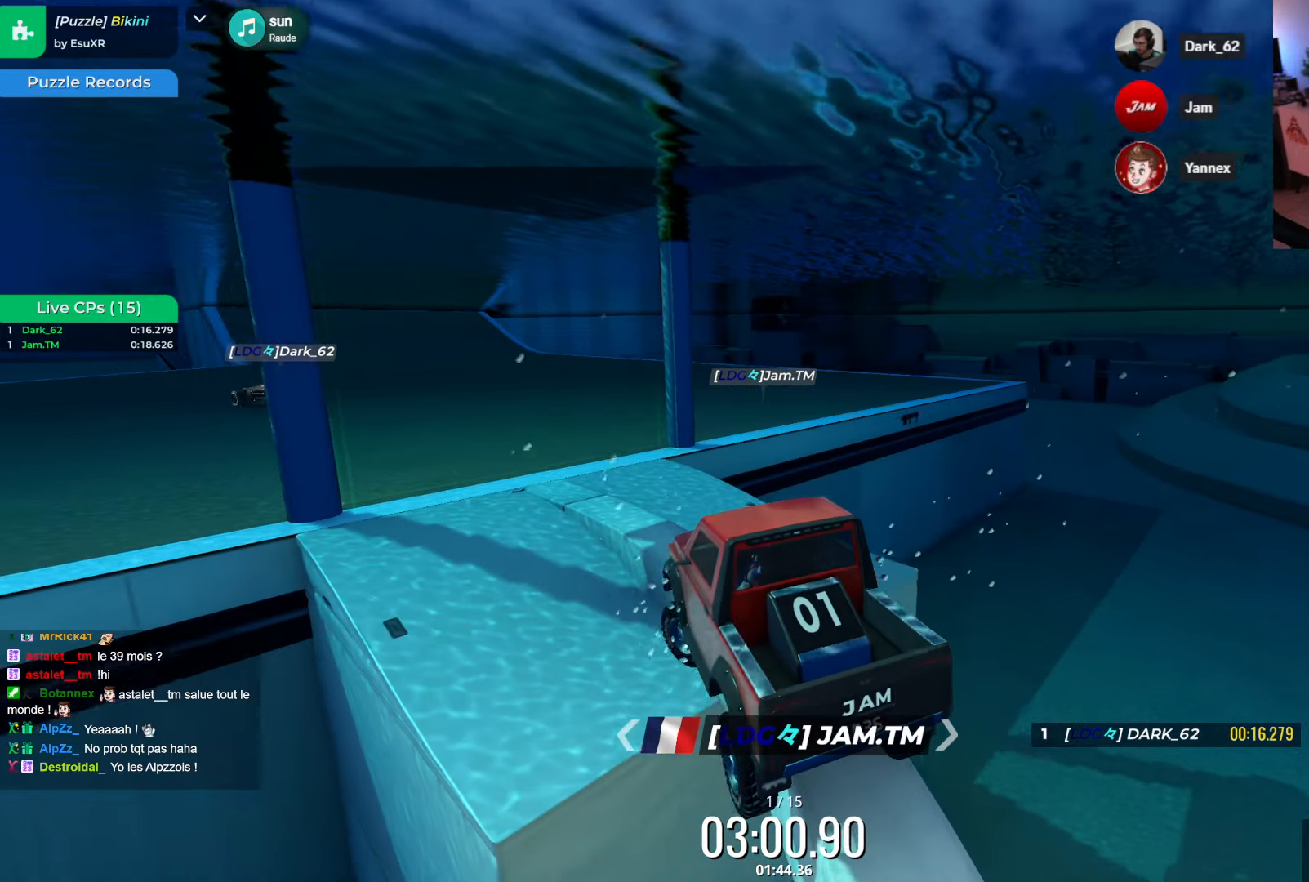
{"dt_ms": 500, "keys": ["up"], "events": [[83, "left", "up"], [133, "left", "down"], [466, "left", "up"]]}
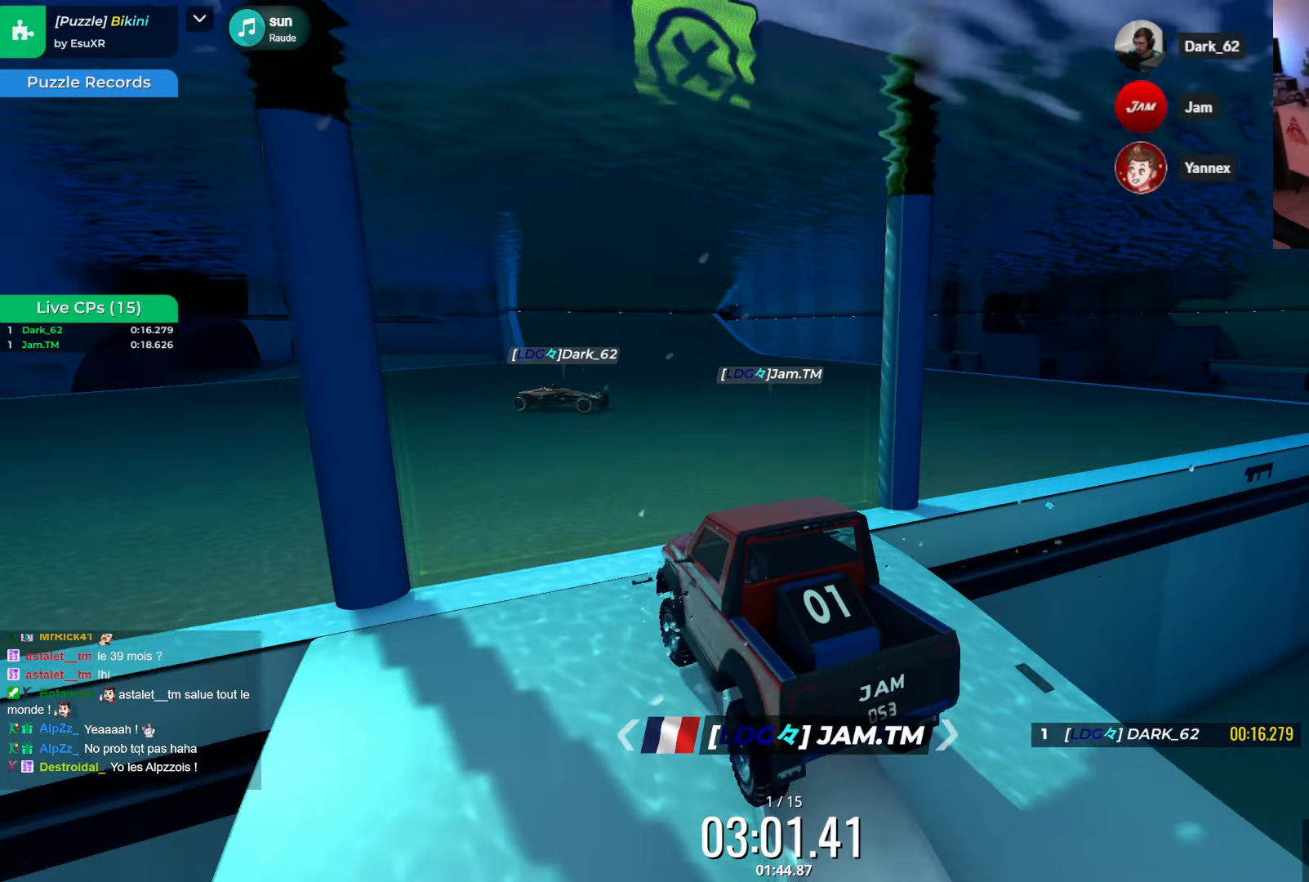
{"dt_ms": 500, "keys": ["up"], "events": [[150, "right", "down"], [233, "up", "up"], [333, "up", "down"], [483, "right", "up"]]}
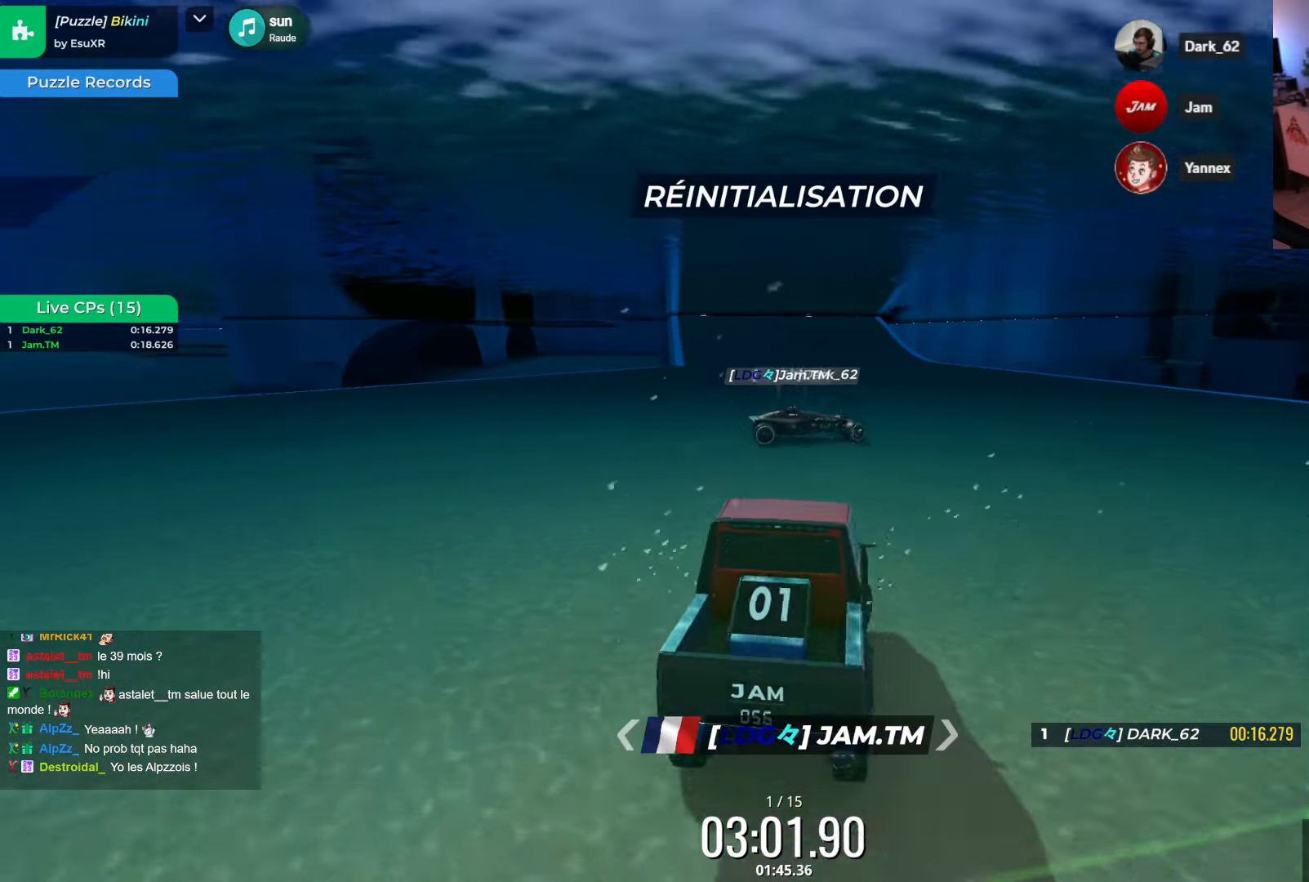
{"dt_ms": 500, "keys": ["right", "up"], "events": [[33, "left", "down"], [266, "left", "up"], [500, "right", "down"]]}
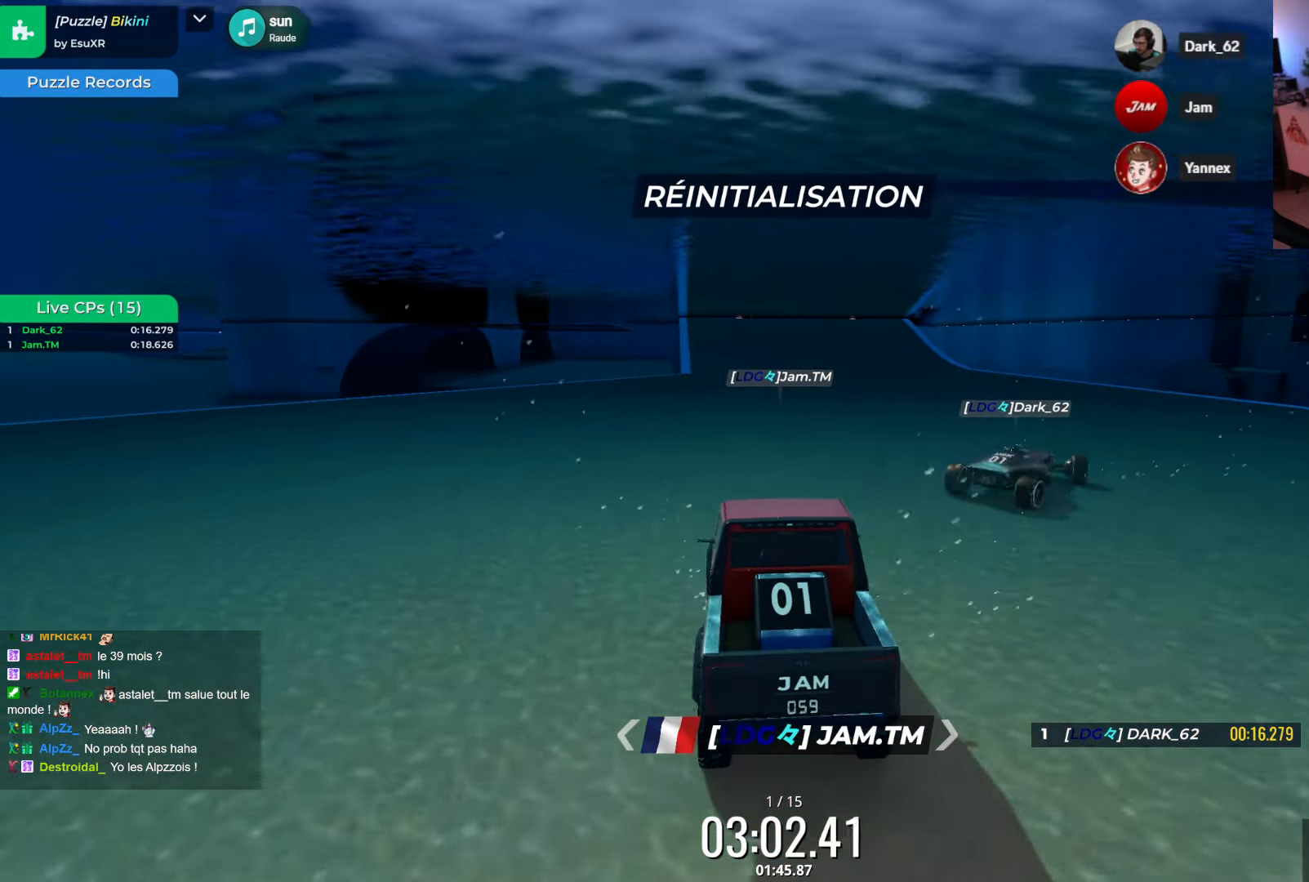
{"dt_ms": 500, "keys": ["up"], "events": [[133, "right", "up"]]}
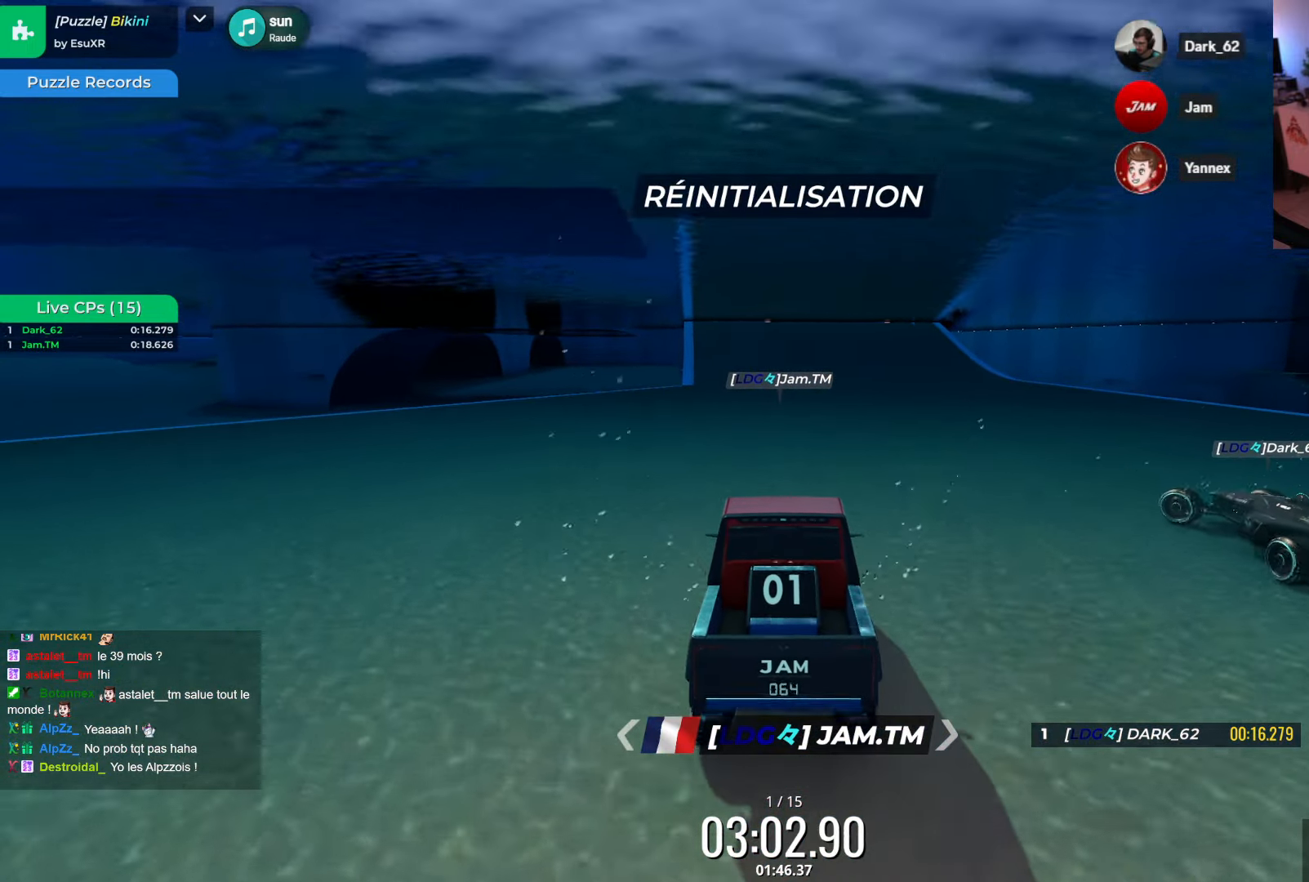
{"dt_ms": 500, "keys": ["up"], "events": []}
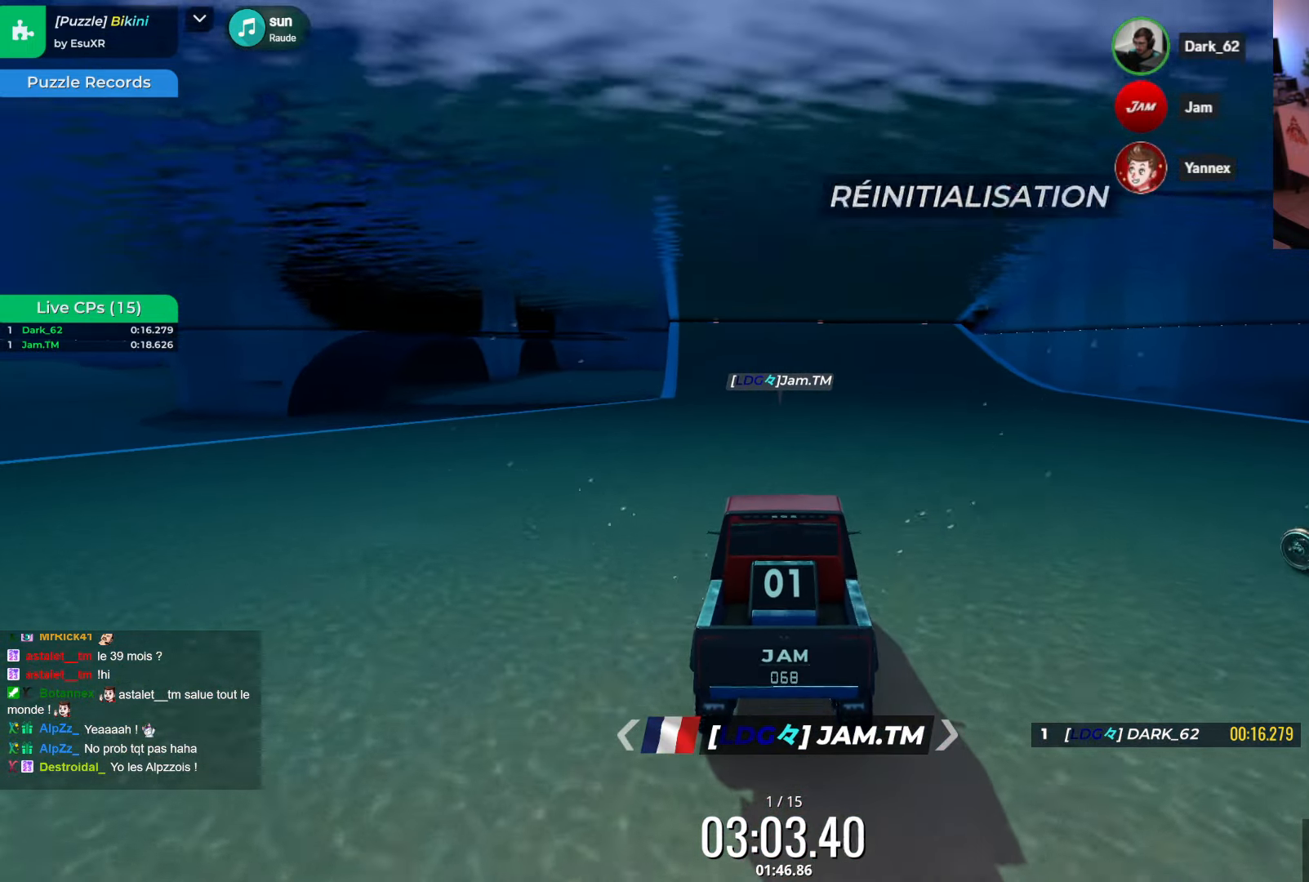
{"dt_ms": 500, "keys": ["up"], "events": [[283, "right", "down"], [450, "right", "up"]]}